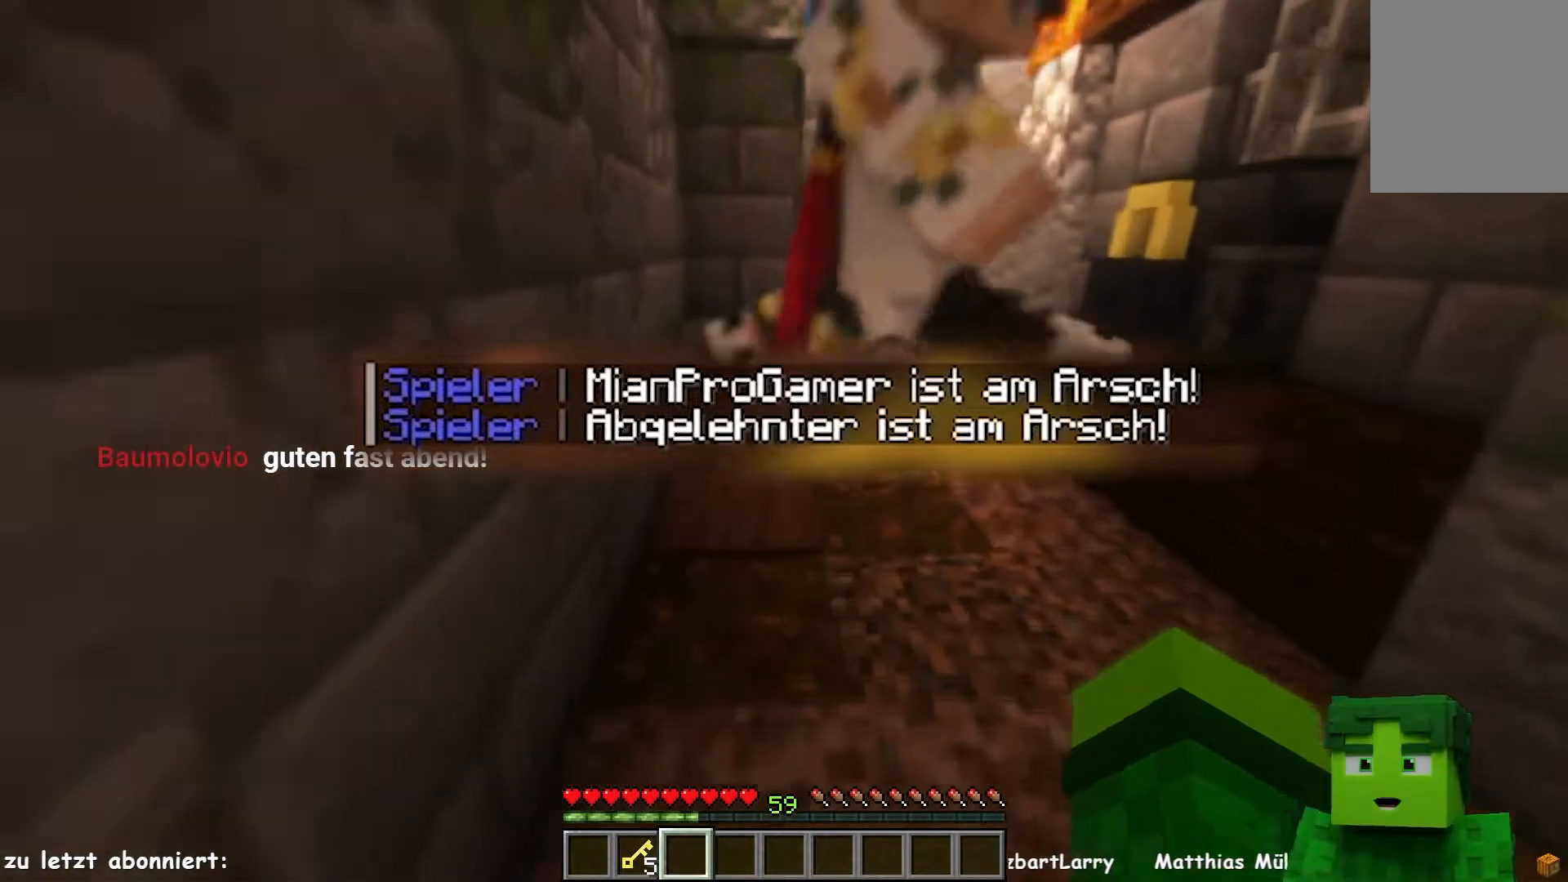
Gameplay with keyboard and mouse; each line is a JSON object with the keys and mouse buttons held at the frame after it. "events" lists presses ("down") and releases ("up") of "a", "d", "s", "w", "mouse_left" and "mouse_right" between this image and that frame as [ms after this image, input, new state], when the widget could be followed in between. "mouse_left", "mouse_right" = the "left", "right" buttons of the "mouse" list. No other keys are recorded. Fast repeated clicks can show as one long hold. Mouse movement is not recorded.
{"keys": ["w"], "mouse": [], "events": [[250, "mouse_left", "down"], [483, "mouse_left", "up"]]}
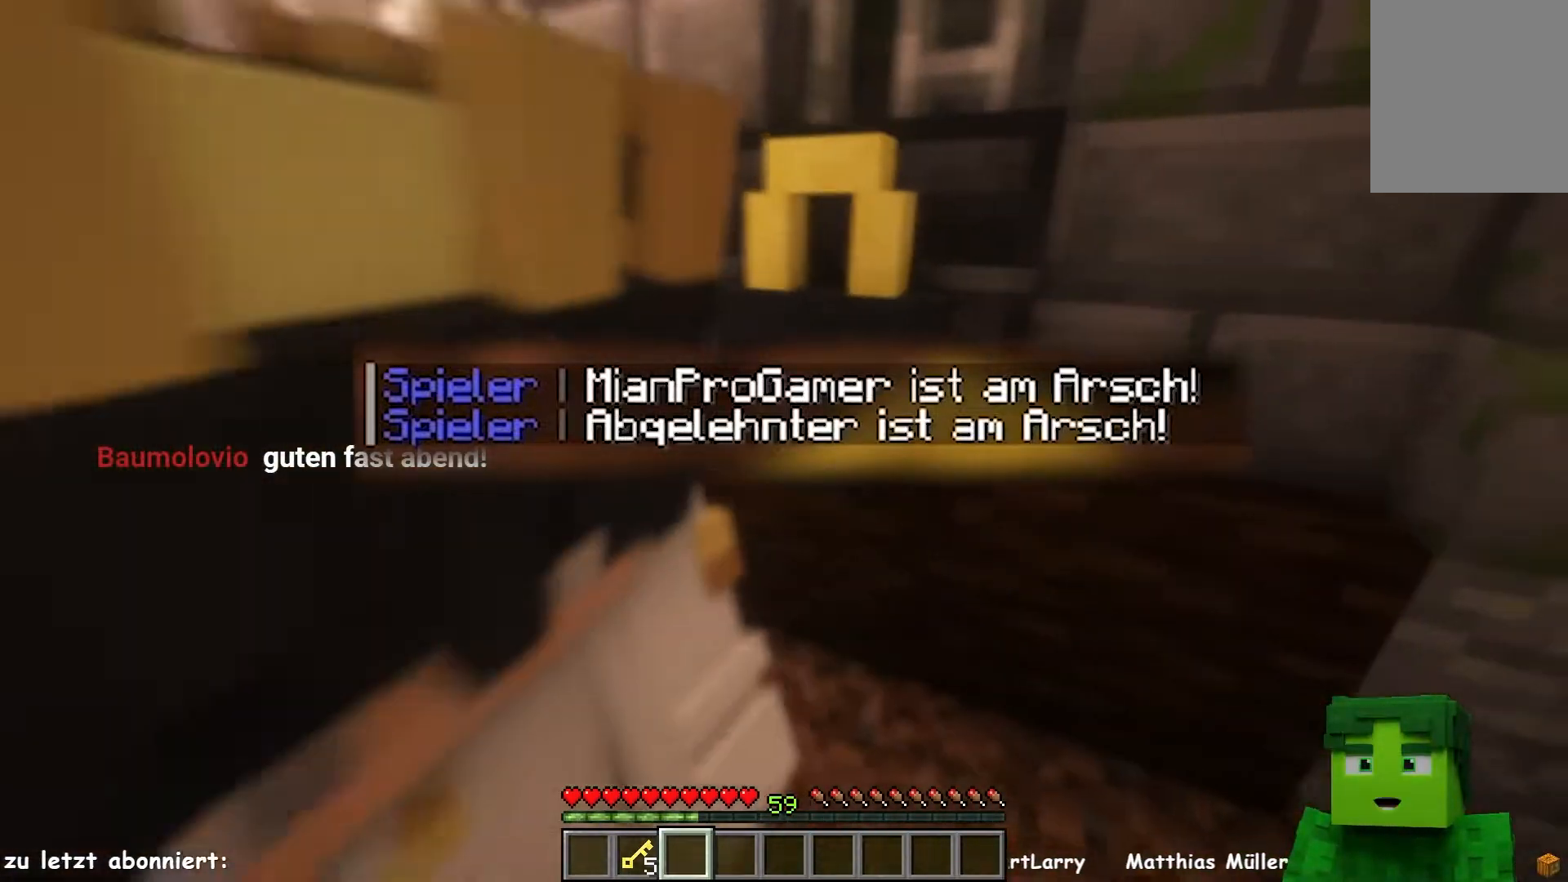
{"keys": [], "mouse": [], "events": [[100, "w", "up"]]}
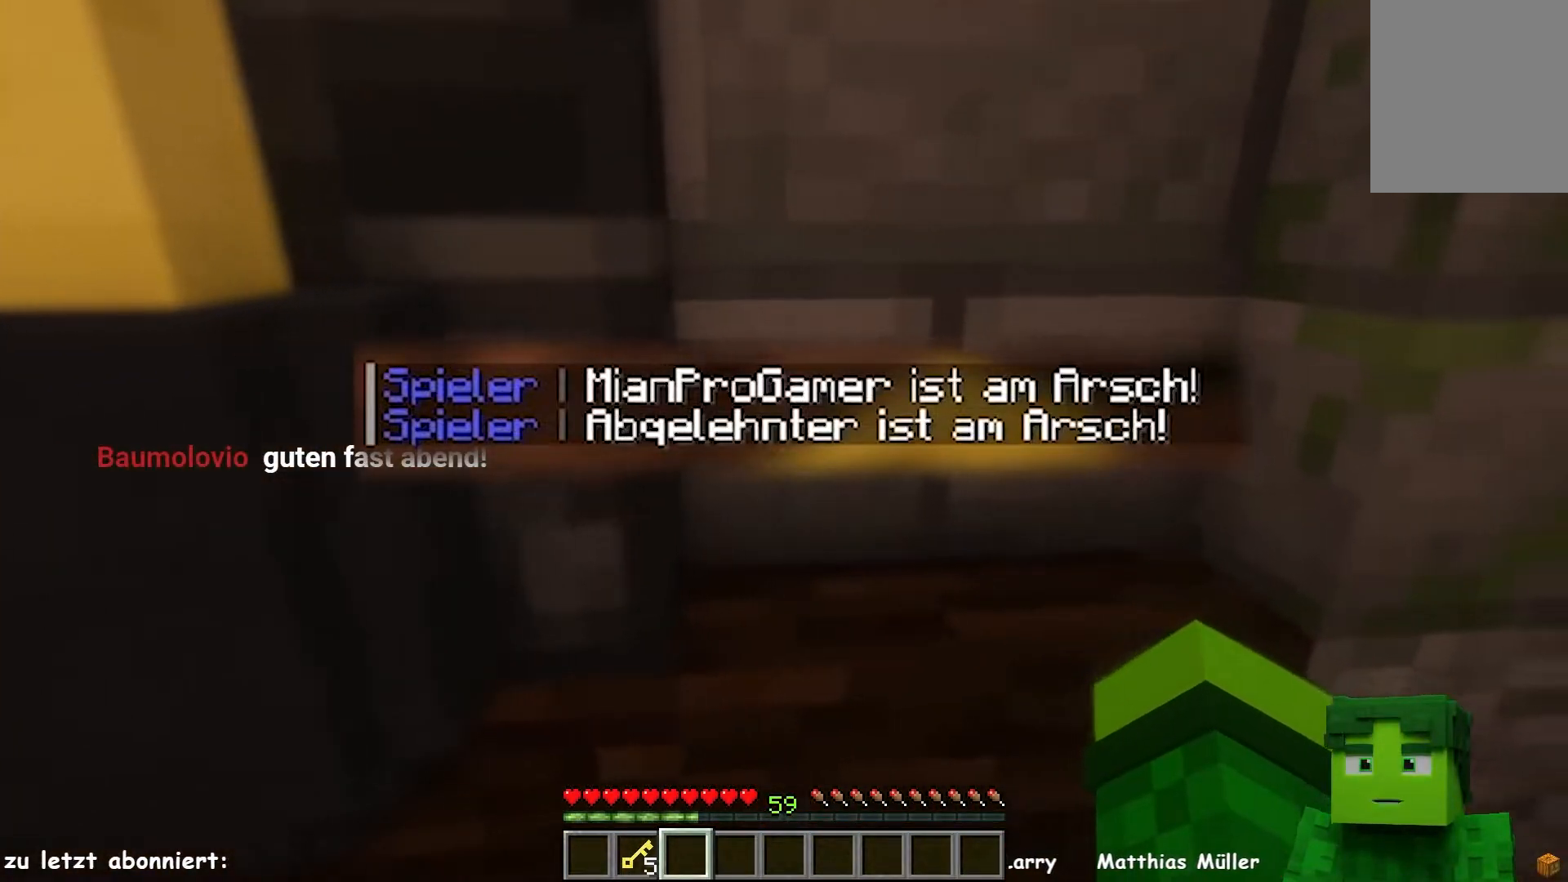
{"keys": [], "mouse": [], "events": []}
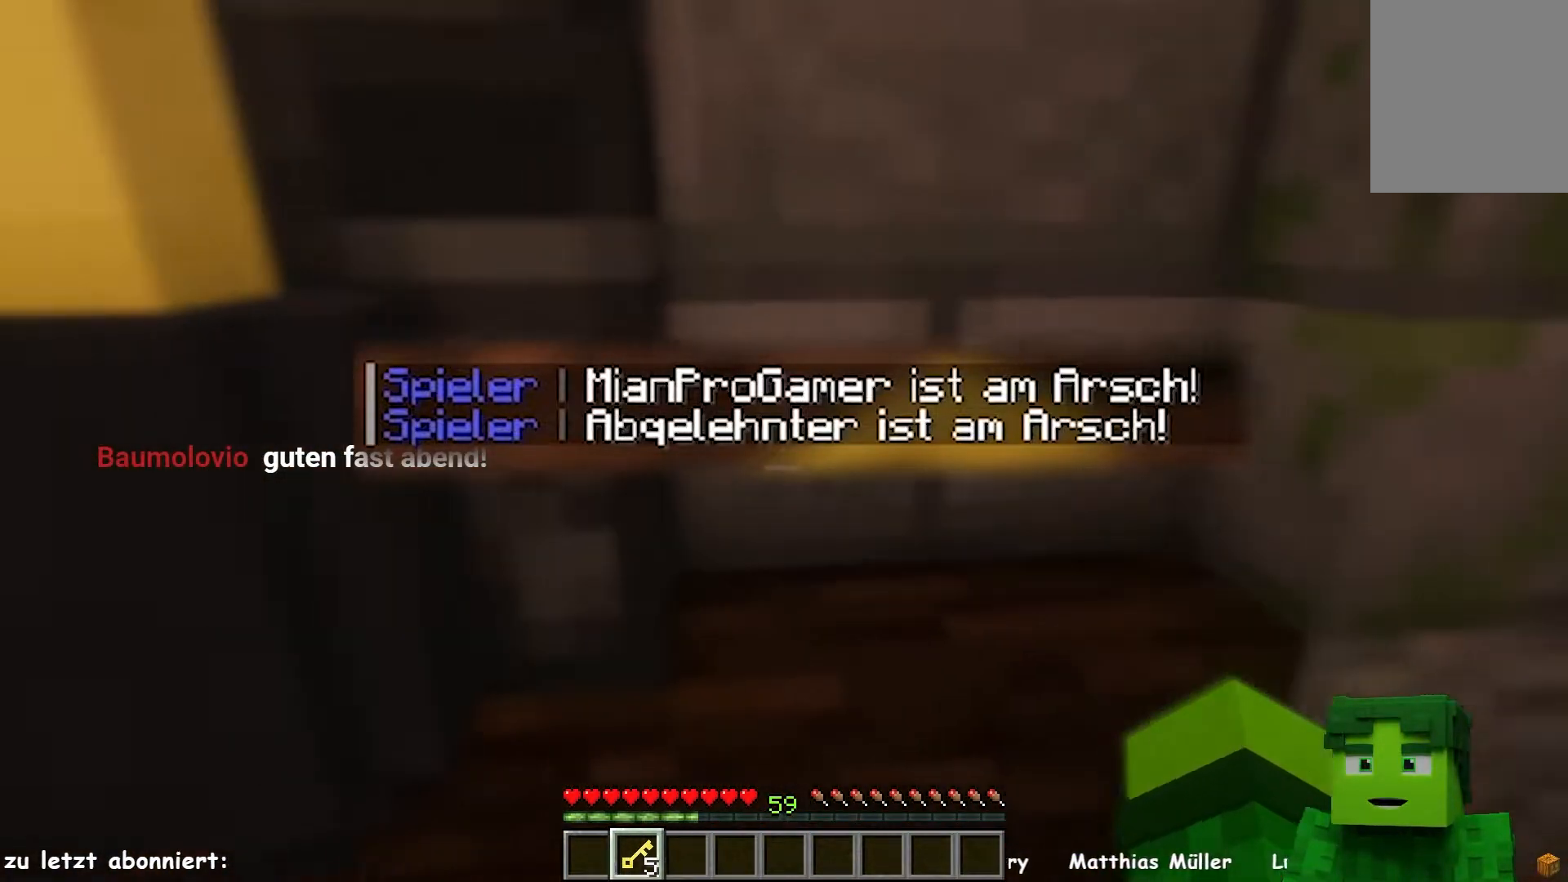
{"keys": [], "mouse": [], "events": [[17, "a", "down"], [217, "a", "up"]]}
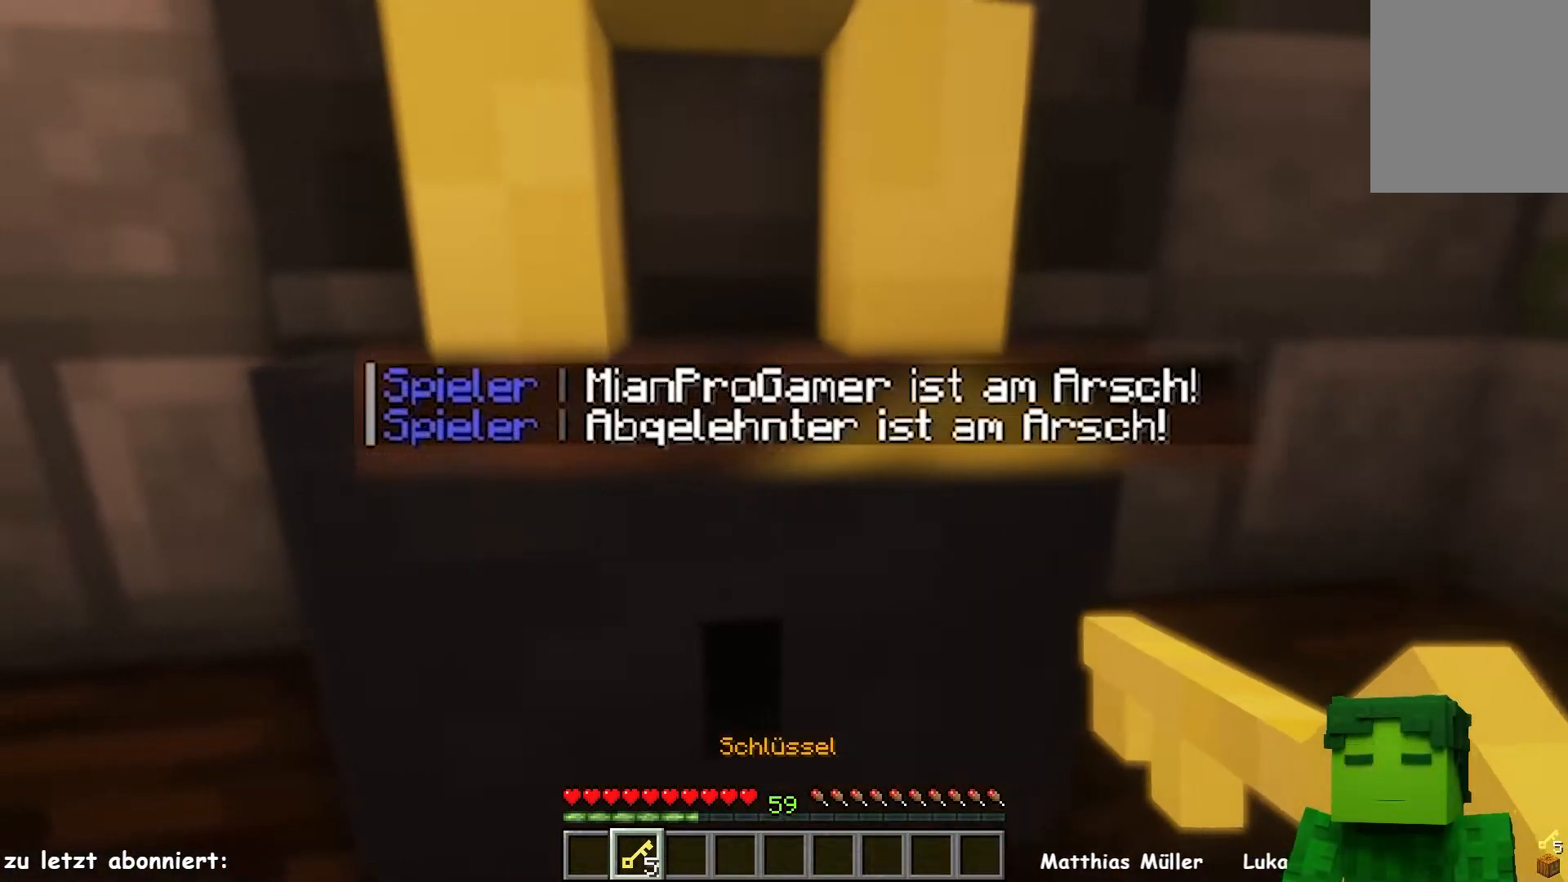
{"keys": ["s"], "mouse": [], "events": [[450, "s", "down"]]}
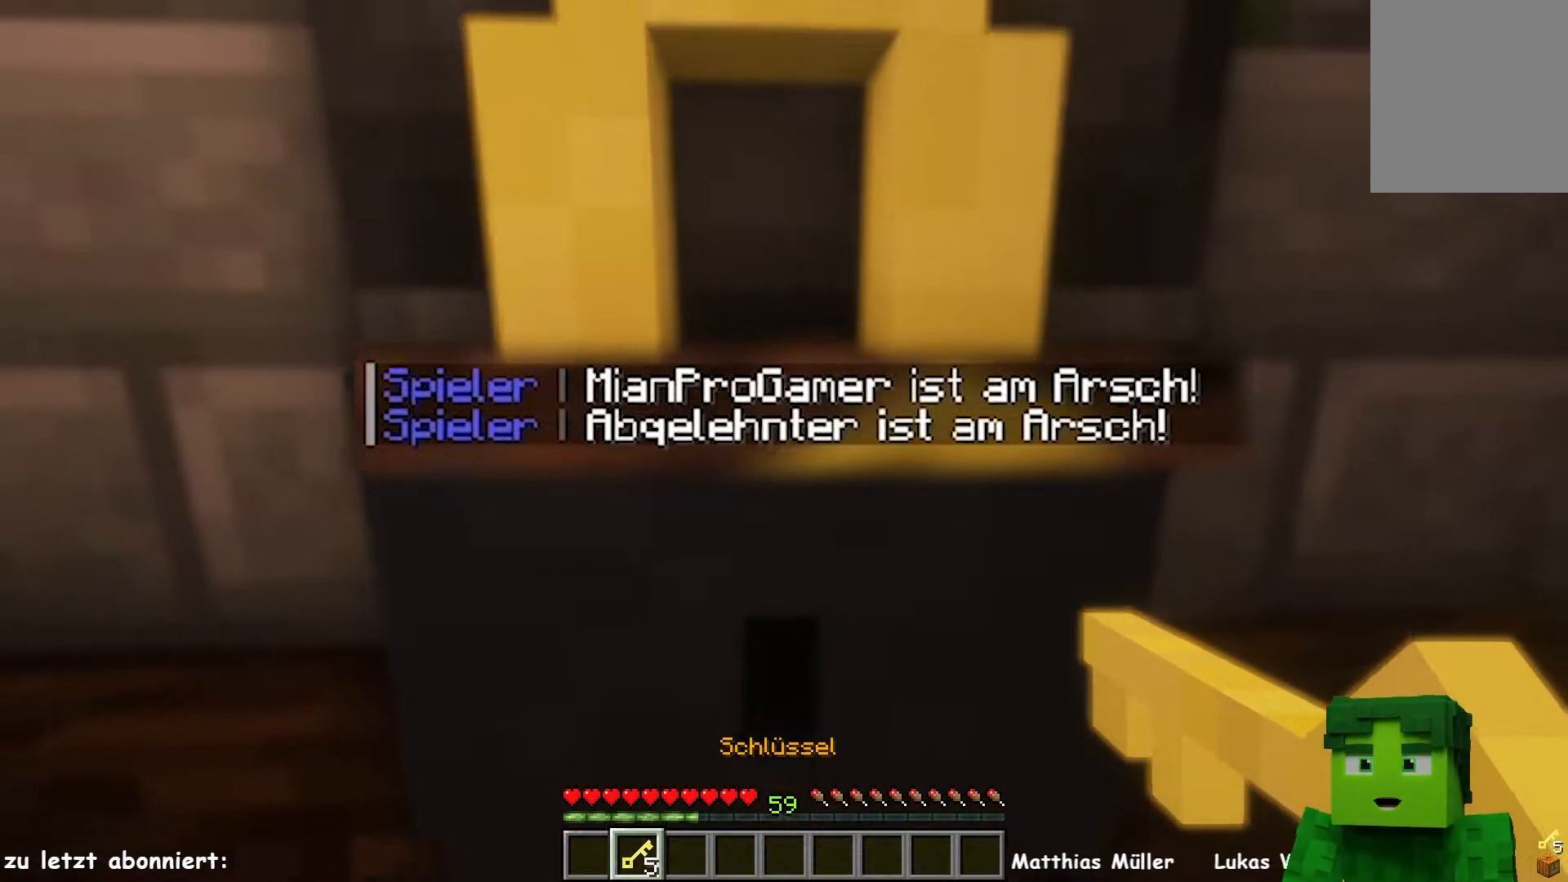
{"keys": [], "mouse": [], "events": [[183, "s", "up"]]}
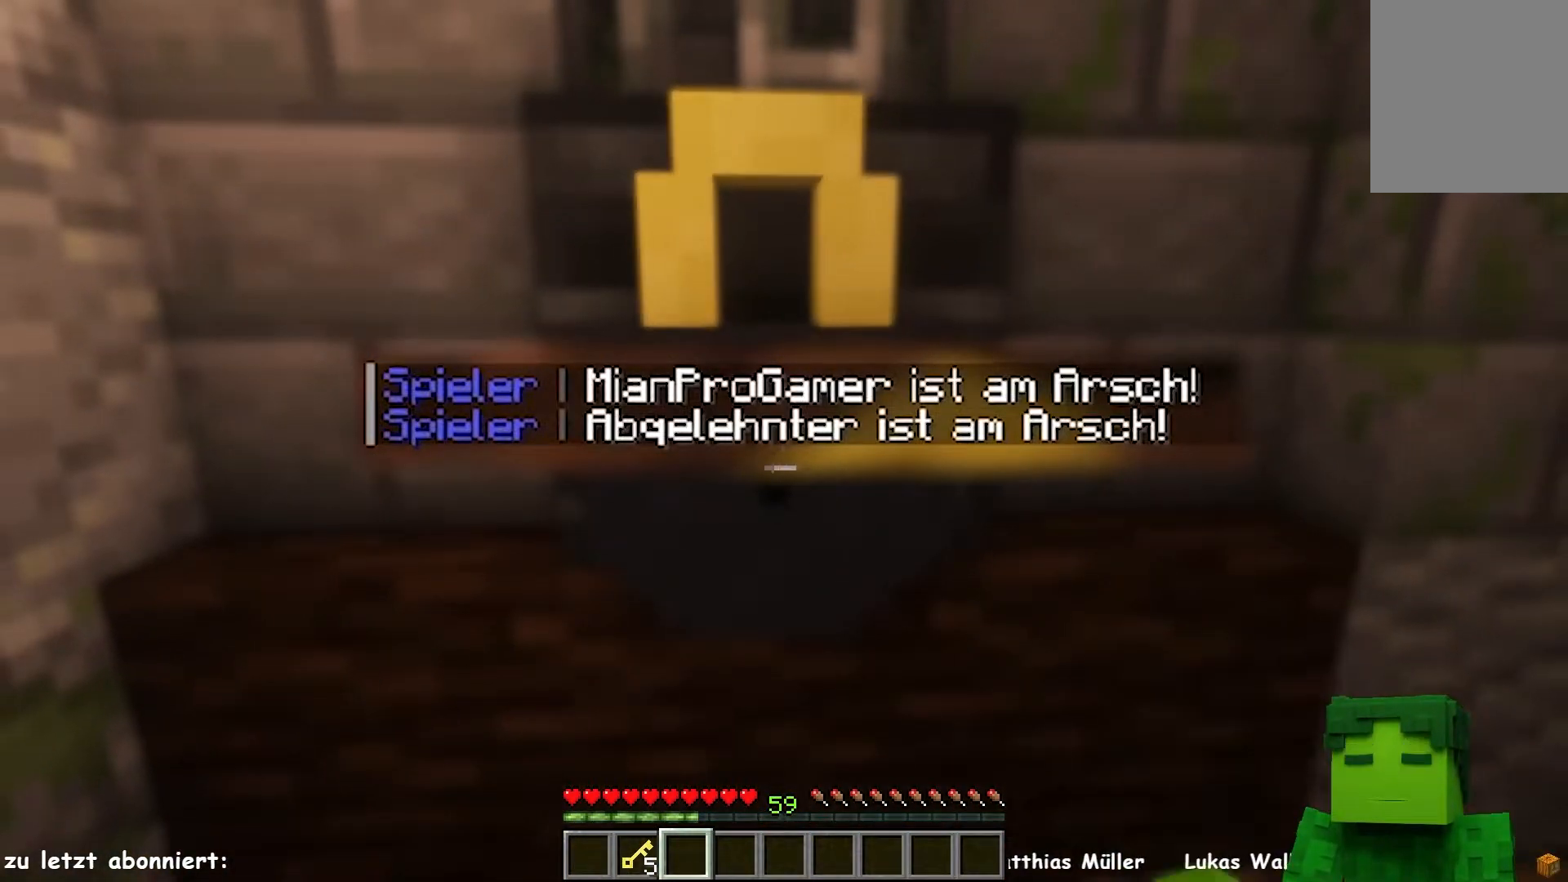
{"keys": [], "mouse": [], "events": []}
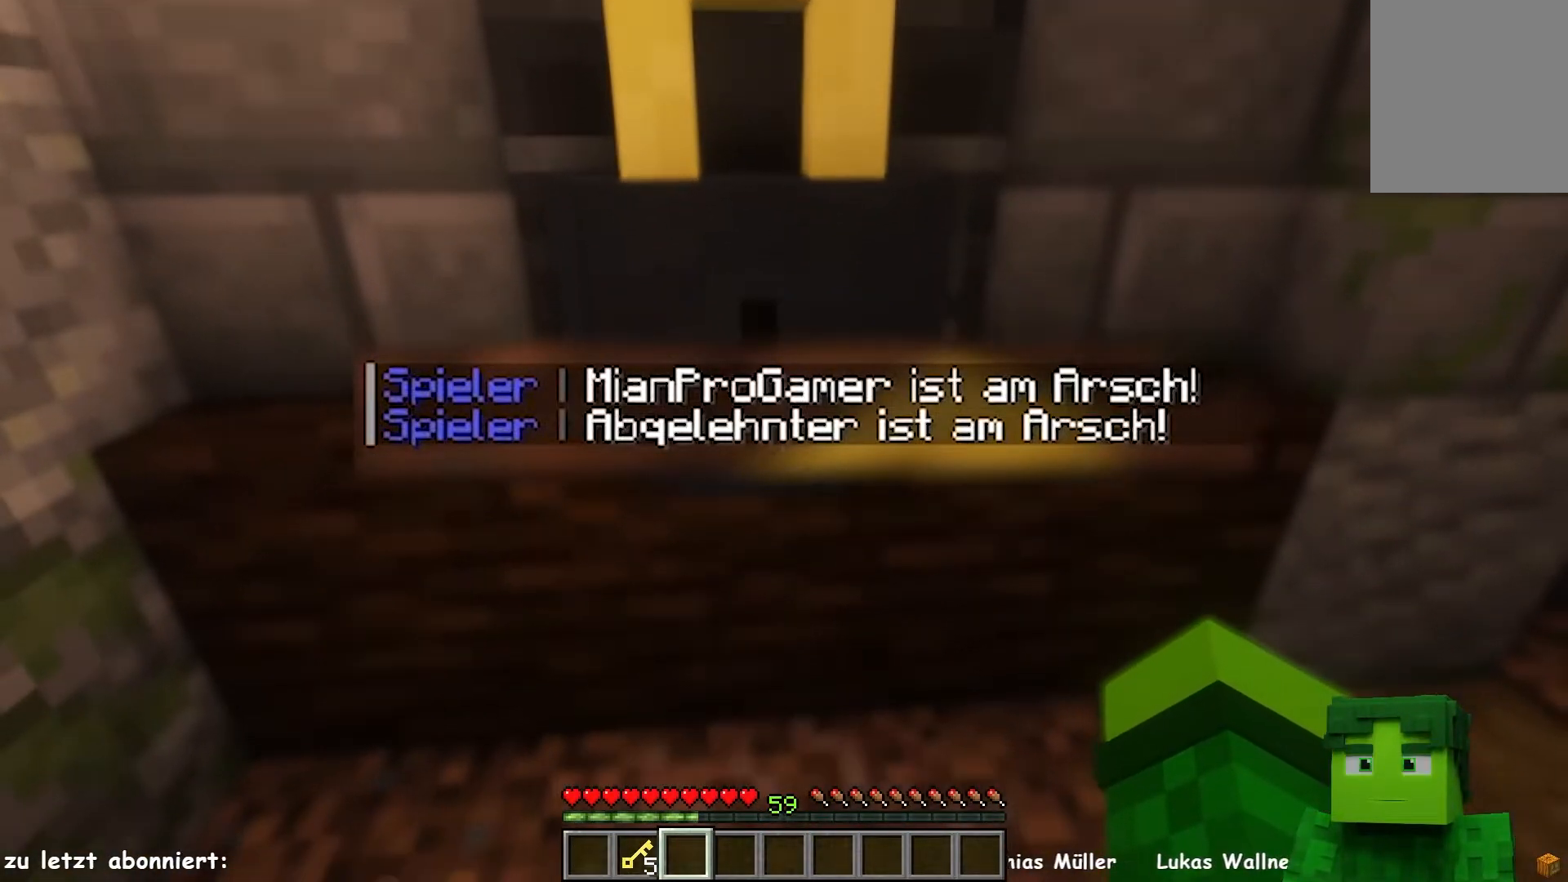
{"keys": [], "mouse": [], "events": []}
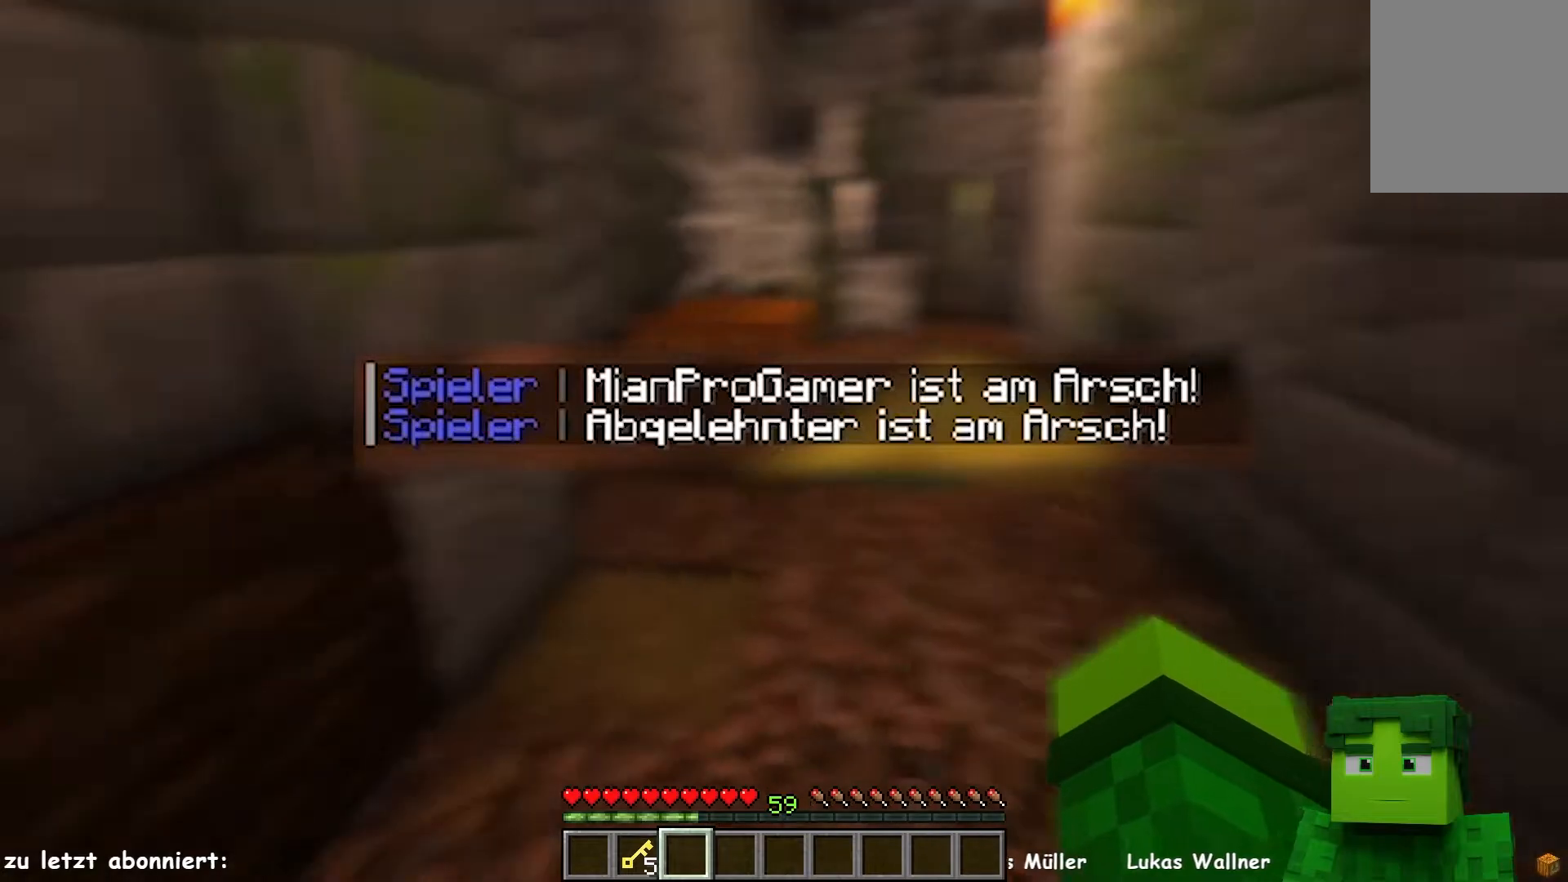
{"keys": [], "mouse": [], "events": [[133, "w", "down"], [233, "w", "up"]]}
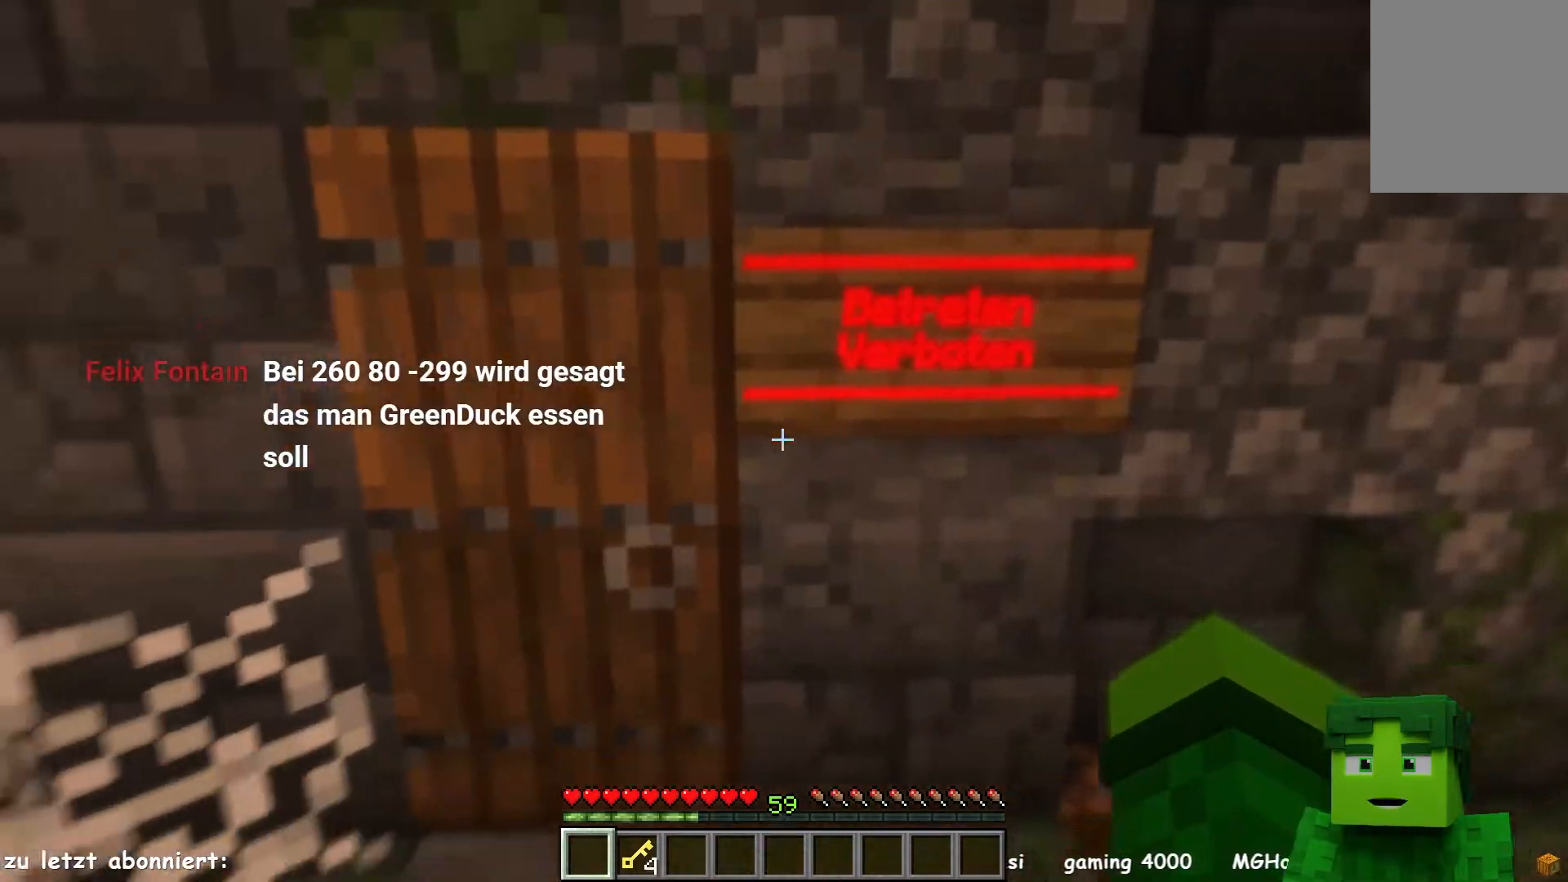
{"keys": [], "mouse": [], "events": [[33, "a", "down"], [183, "a", "up"]]}
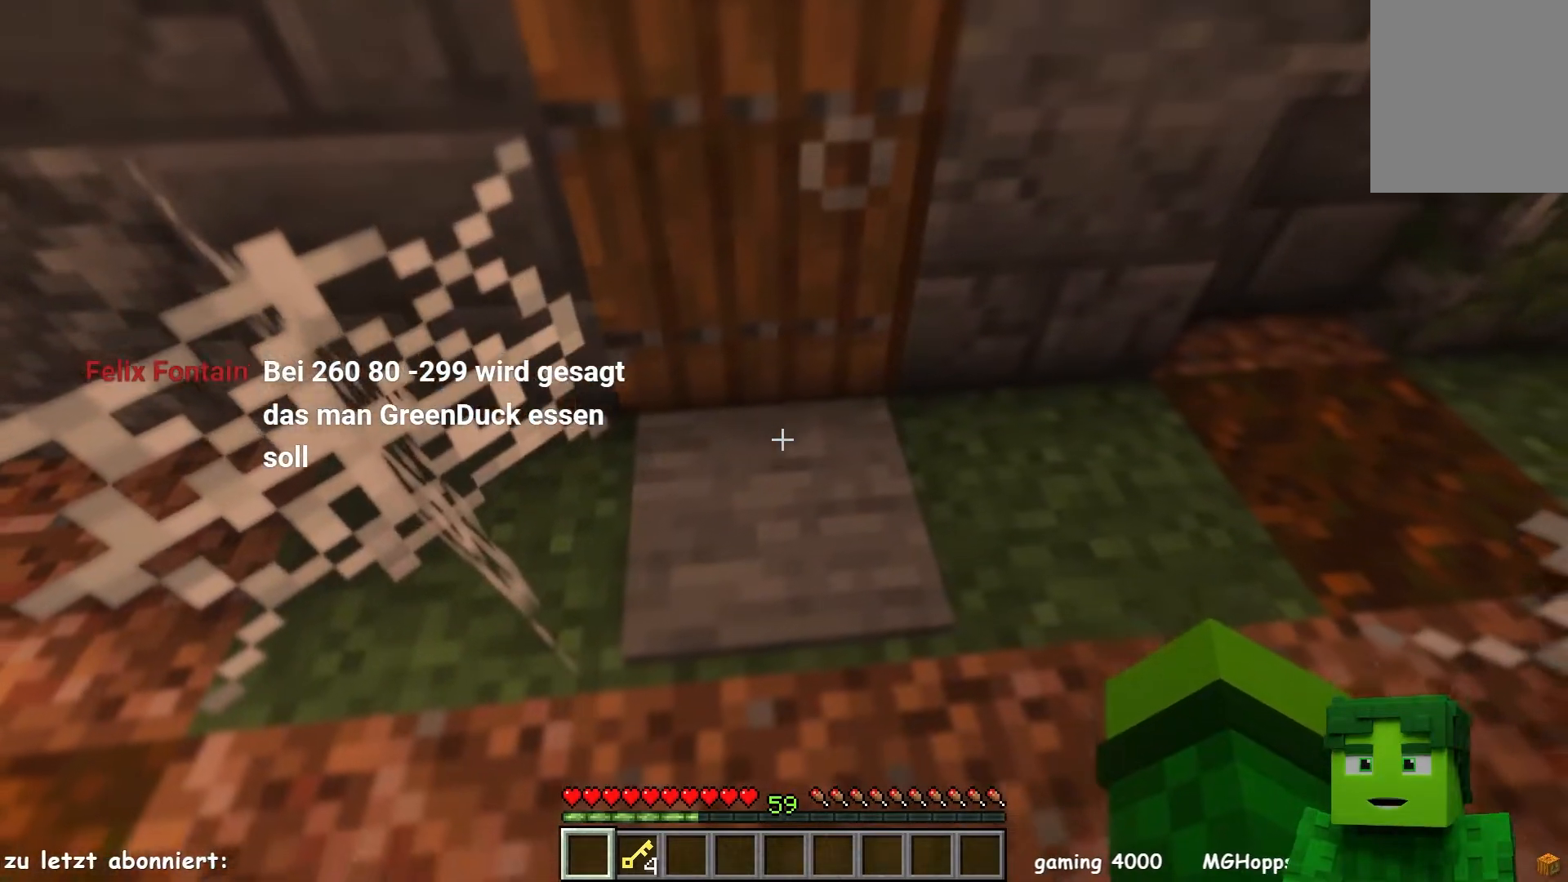
{"keys": [], "mouse": [], "events": []}
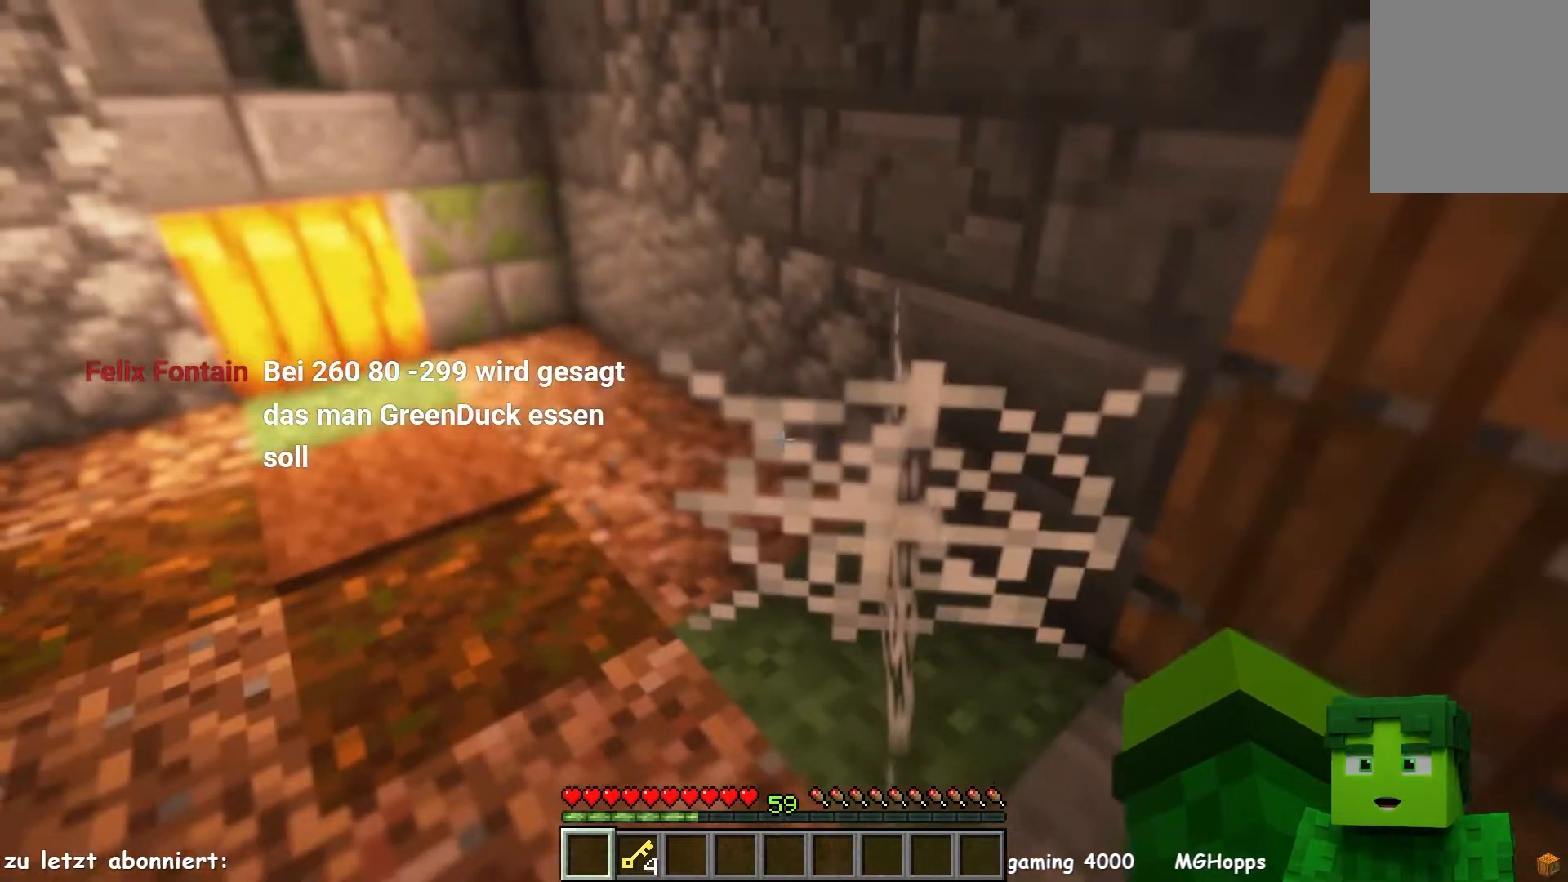
{"keys": [], "mouse": [], "events": []}
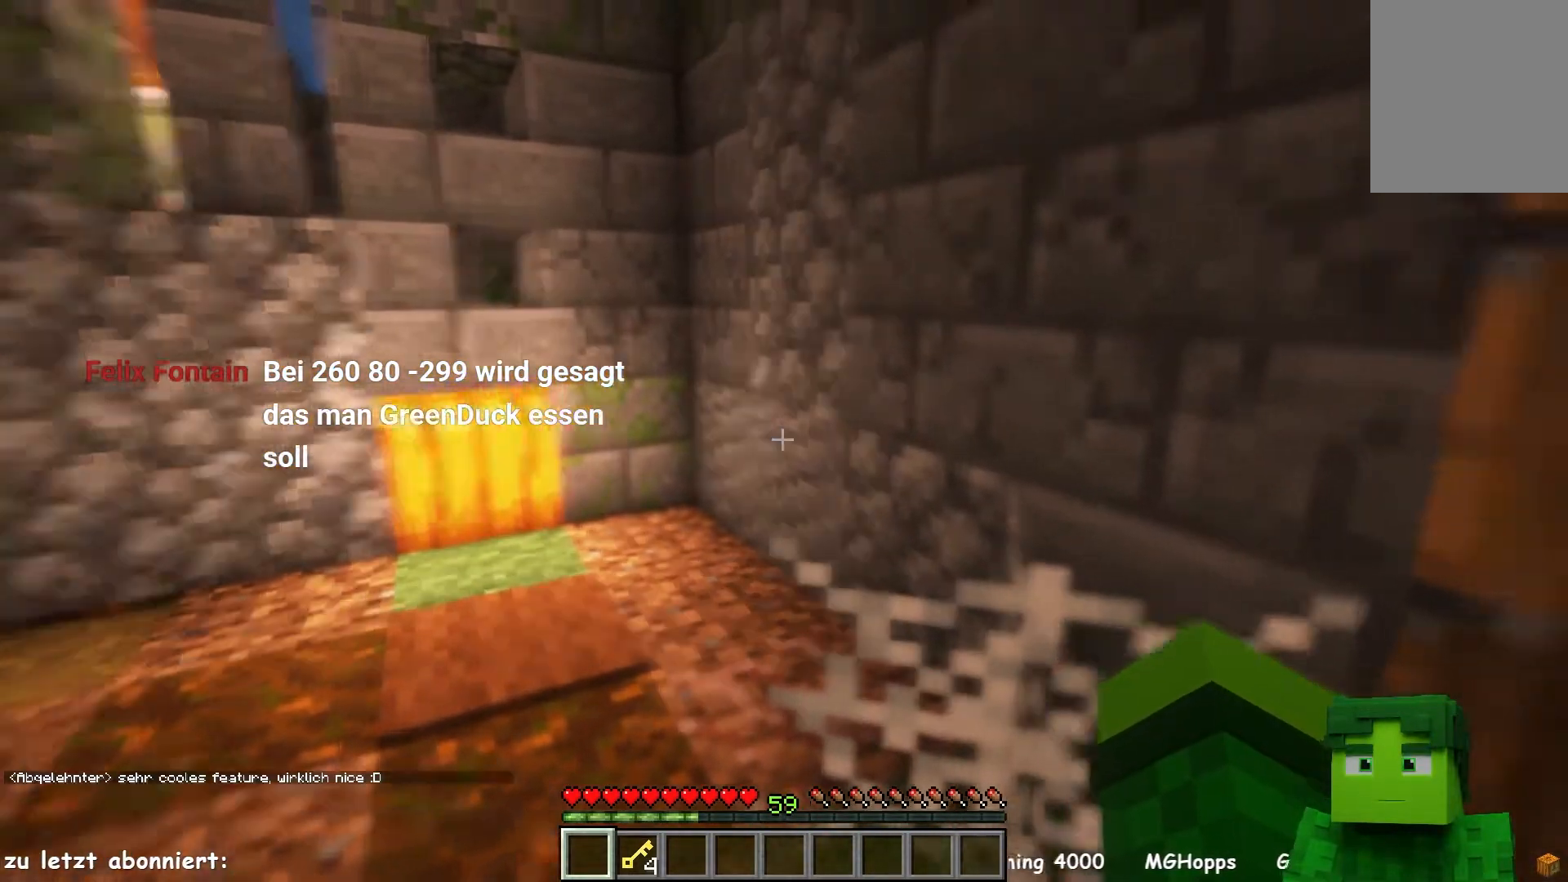
{"keys": [], "mouse": [], "events": []}
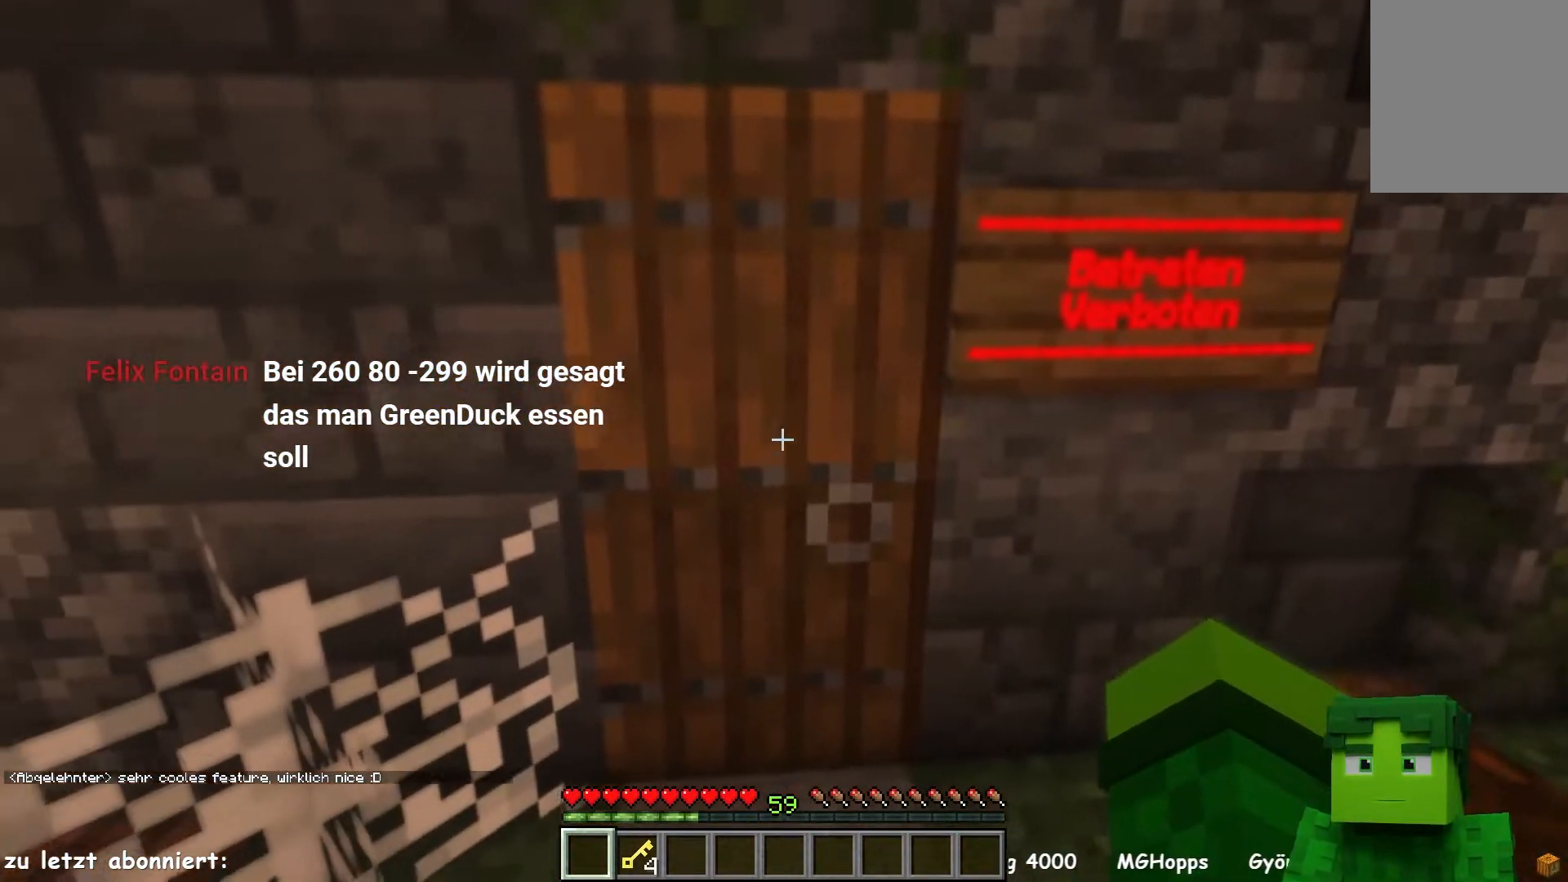
{"keys": [], "mouse": [], "events": [[267, "w", "down"], [433, "w", "up"]]}
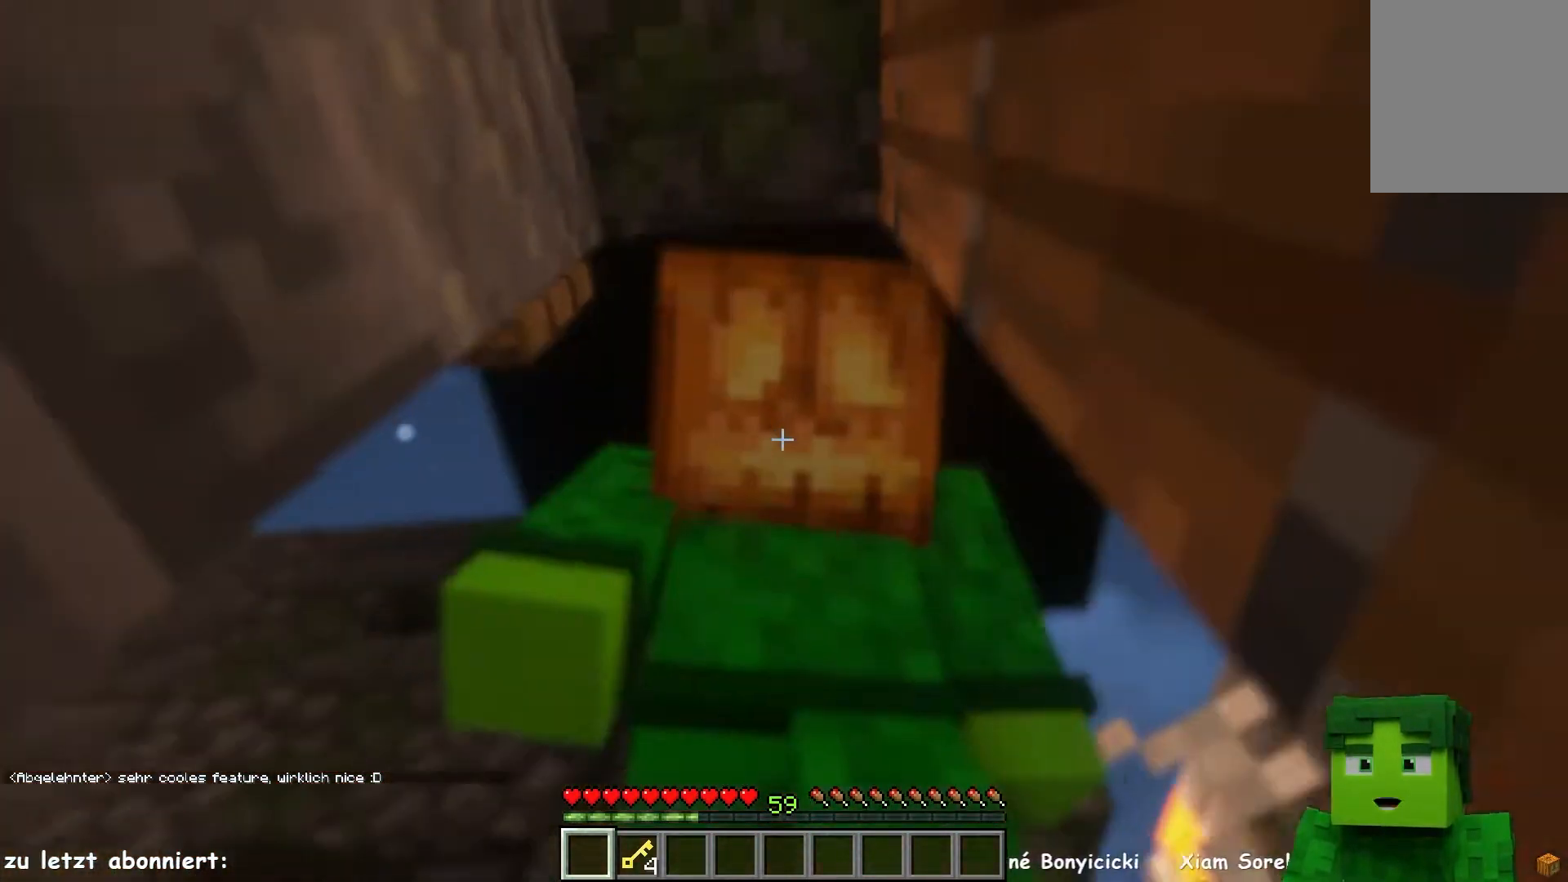
{"keys": [], "mouse": [], "events": []}
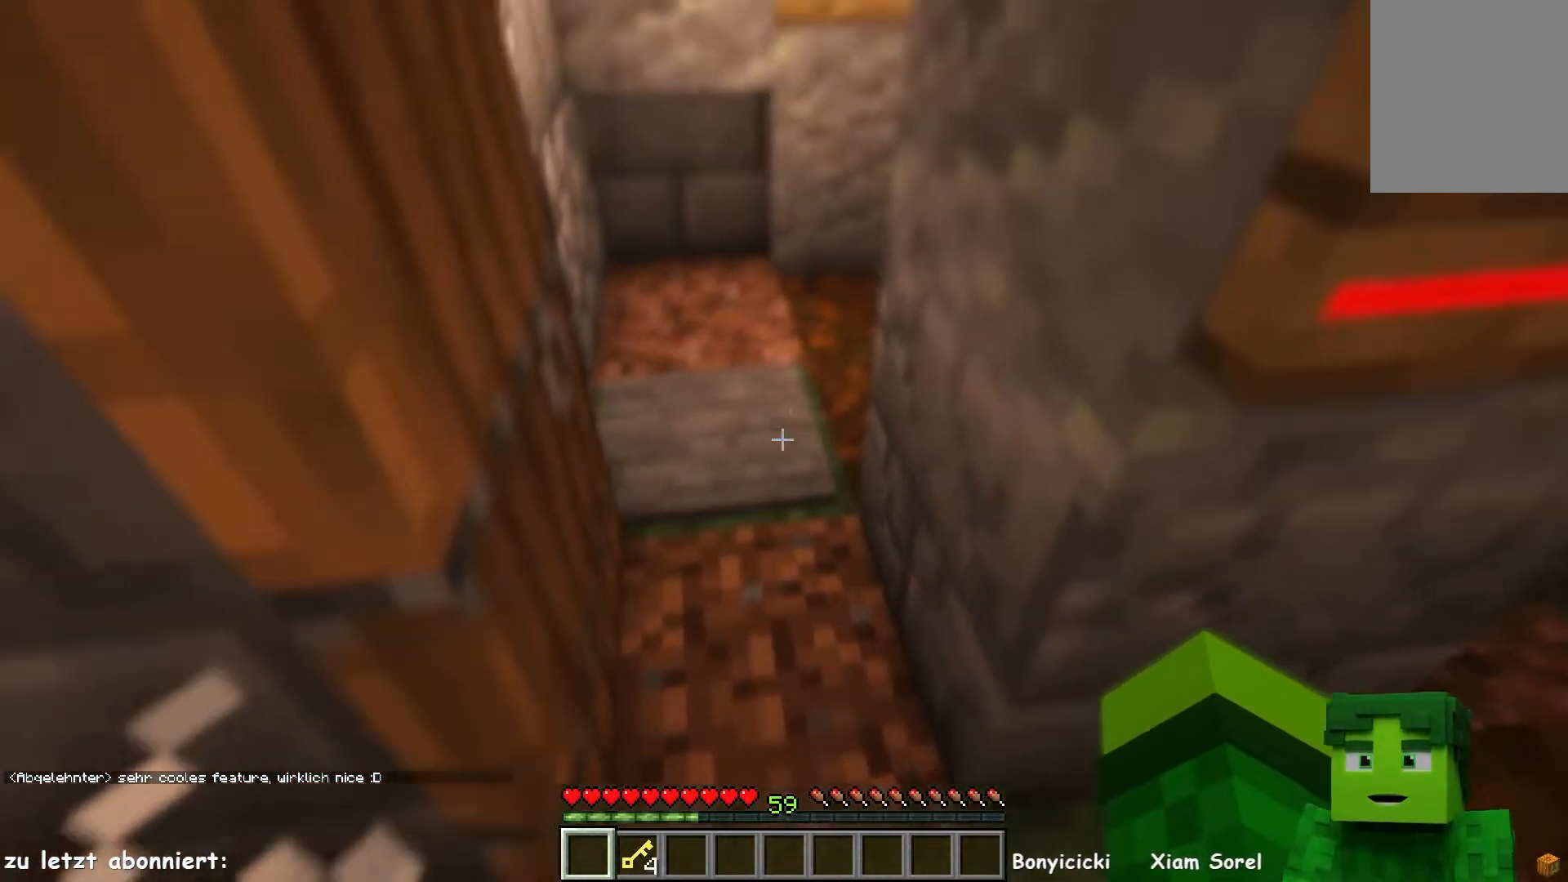
{"keys": [], "mouse": [], "events": [[167, "w", "down"], [283, "w", "up"]]}
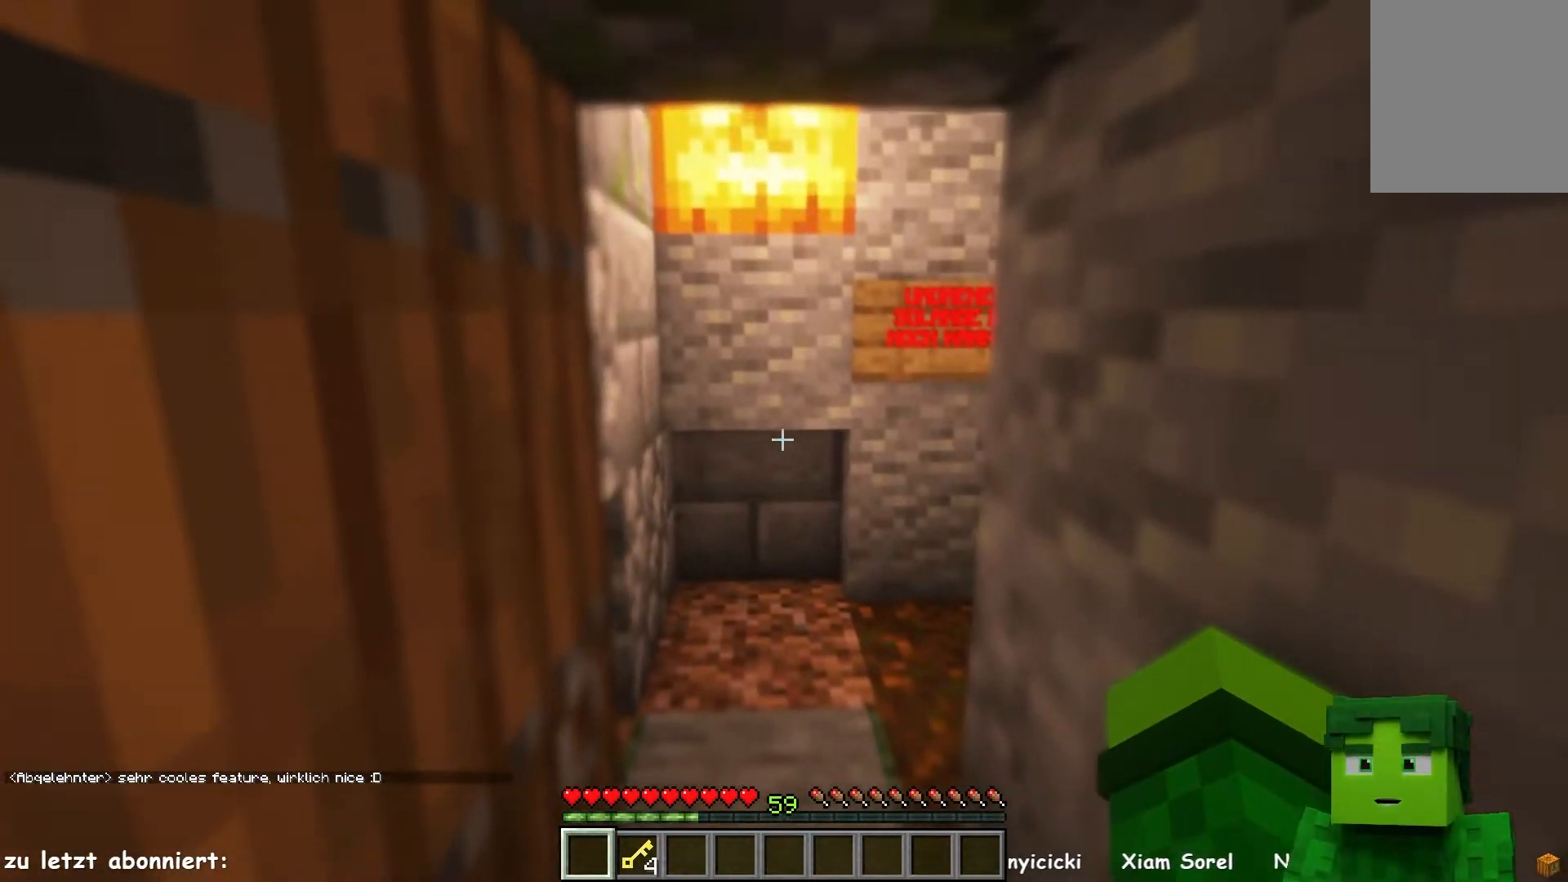
{"keys": [], "mouse": [], "events": [[133, "w", "down"], [250, "w", "up"]]}
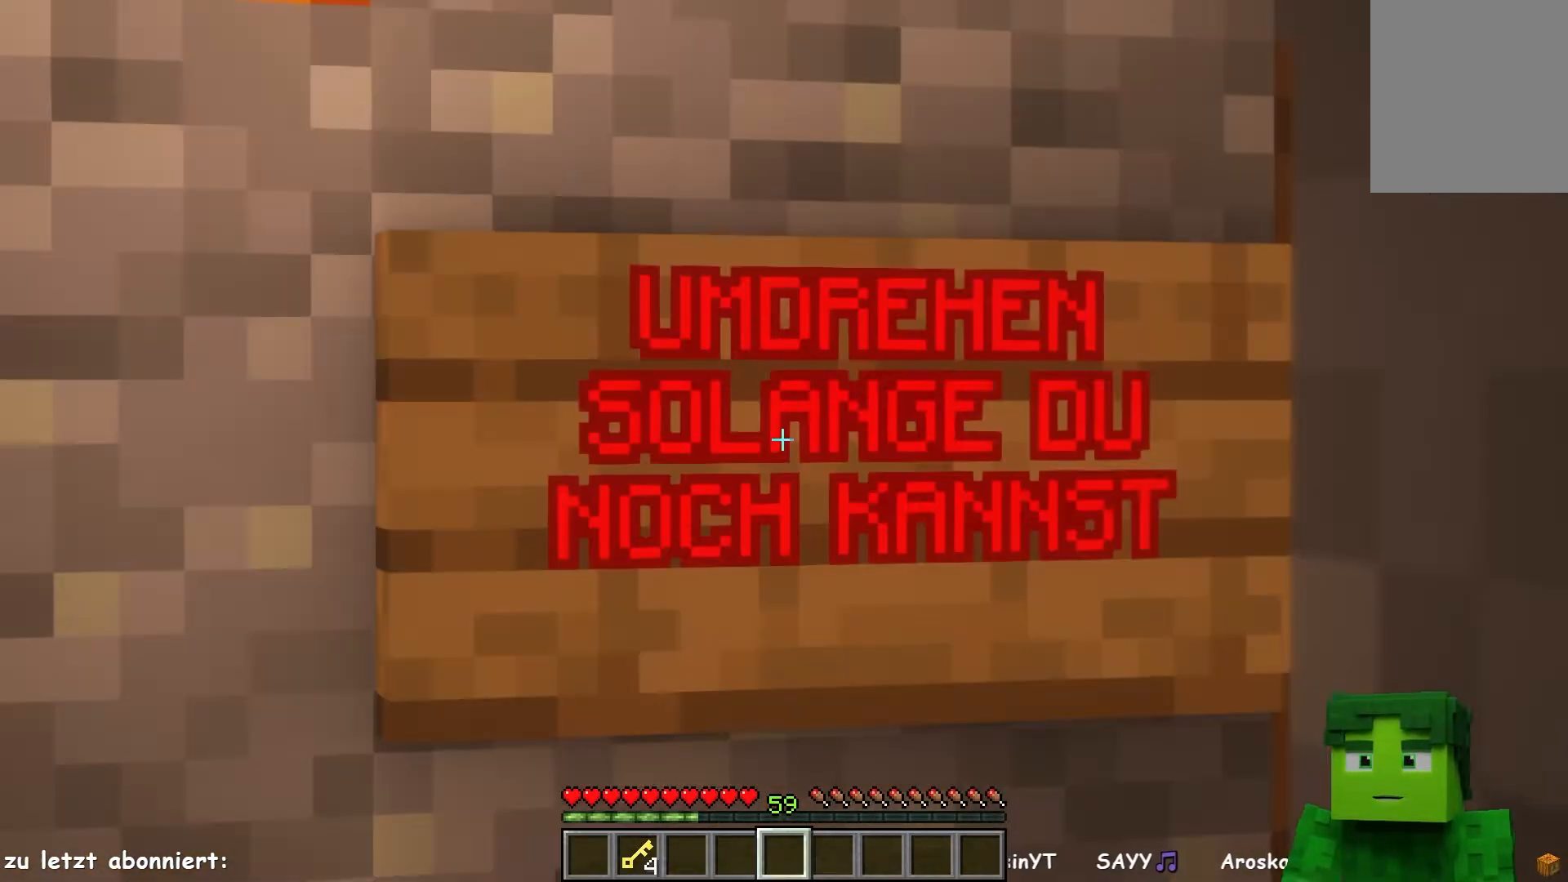
{"keys": [], "mouse": [], "events": []}
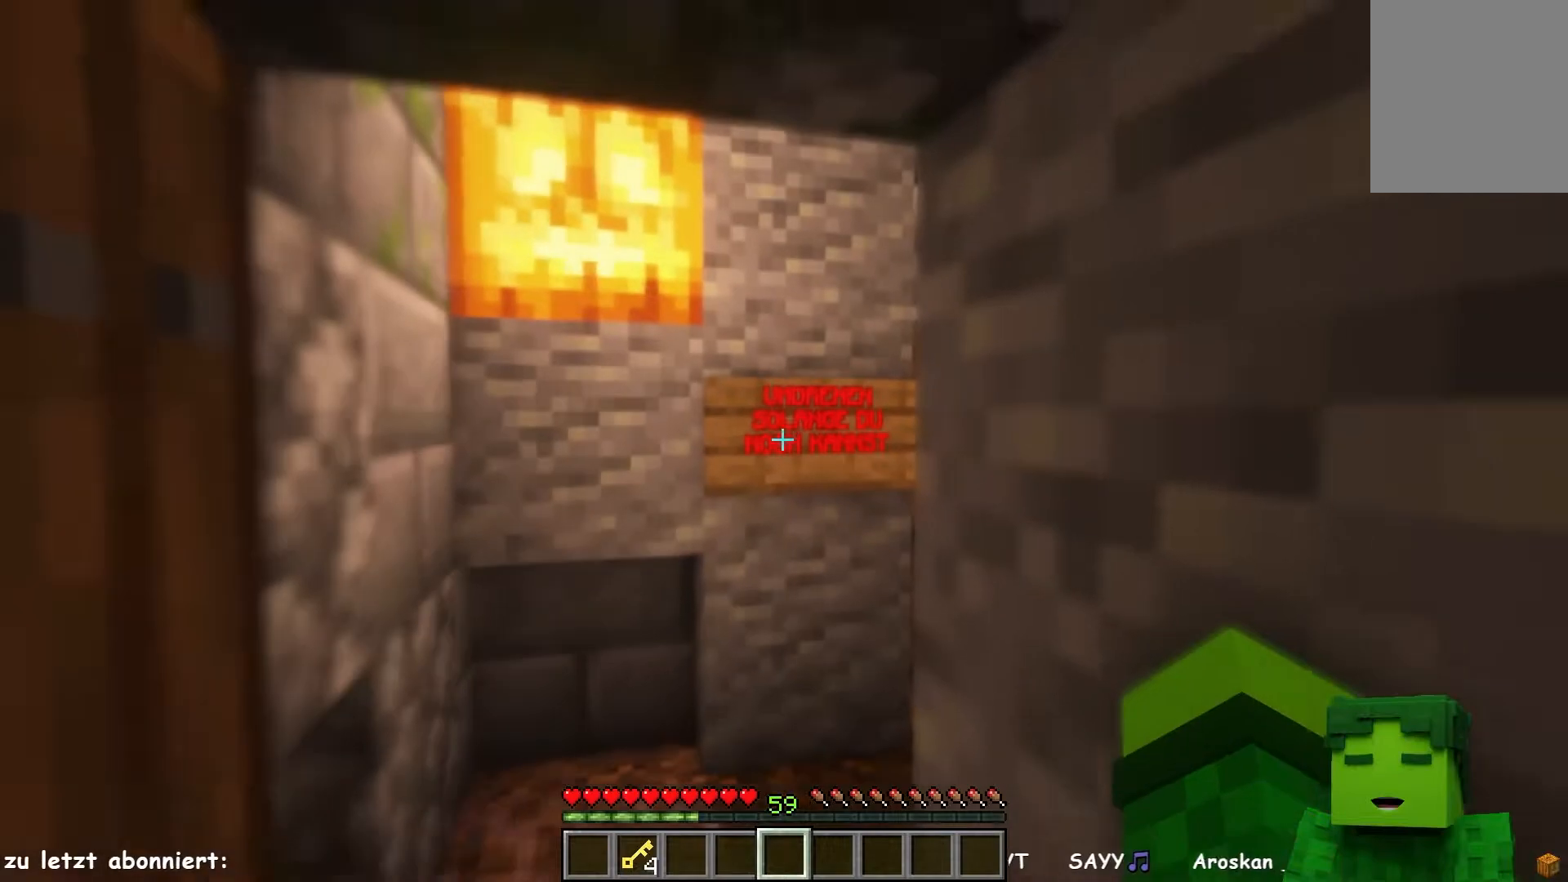
{"keys": [], "mouse": [], "events": []}
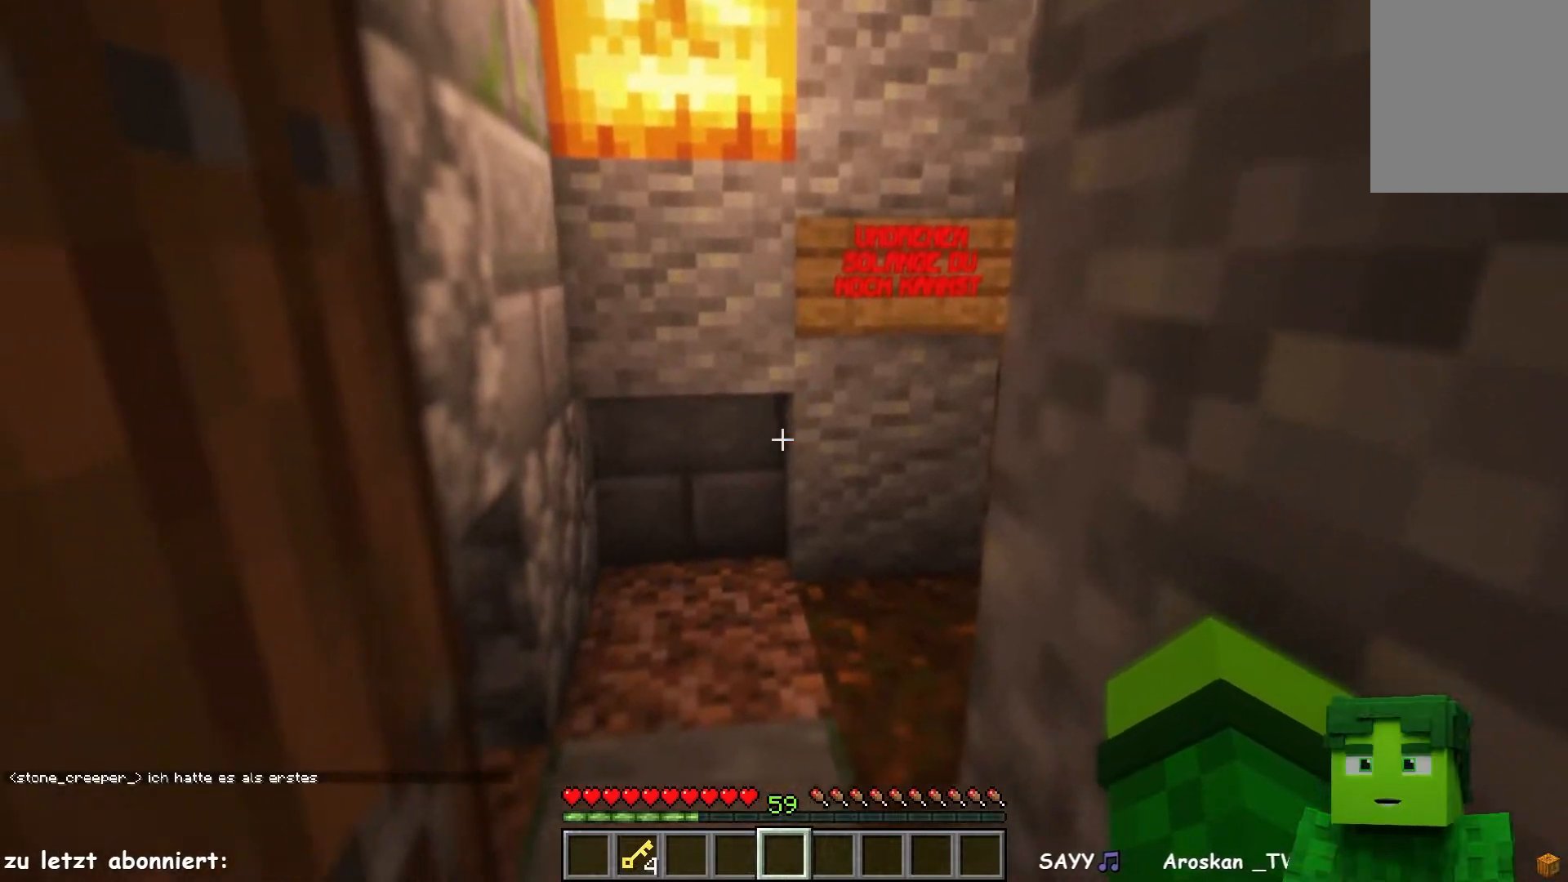
{"keys": [], "mouse": [], "events": []}
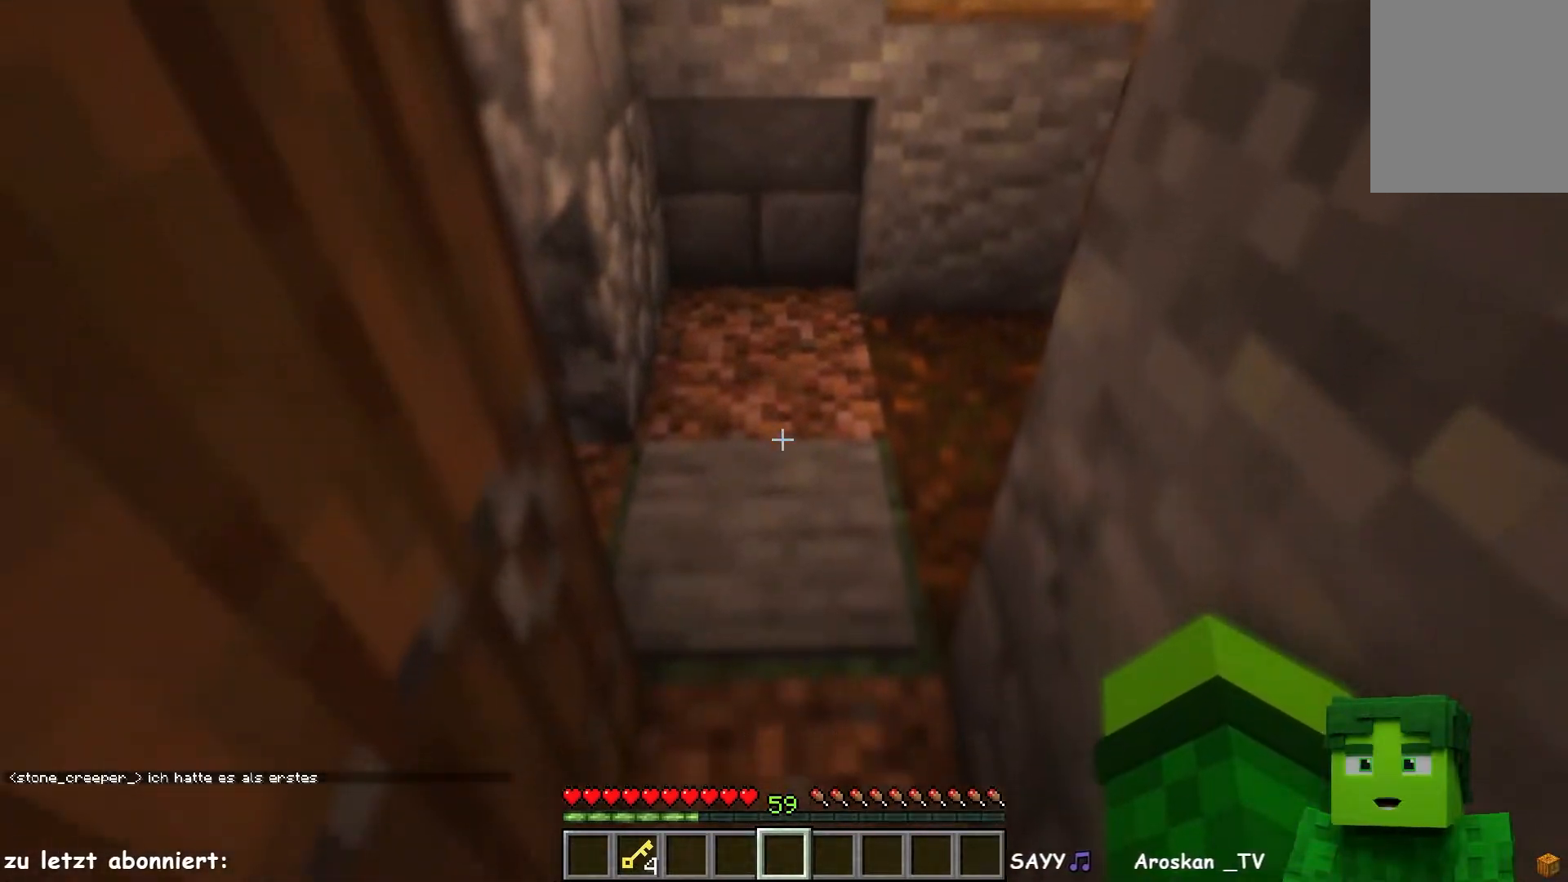
{"keys": [], "mouse": [], "events": []}